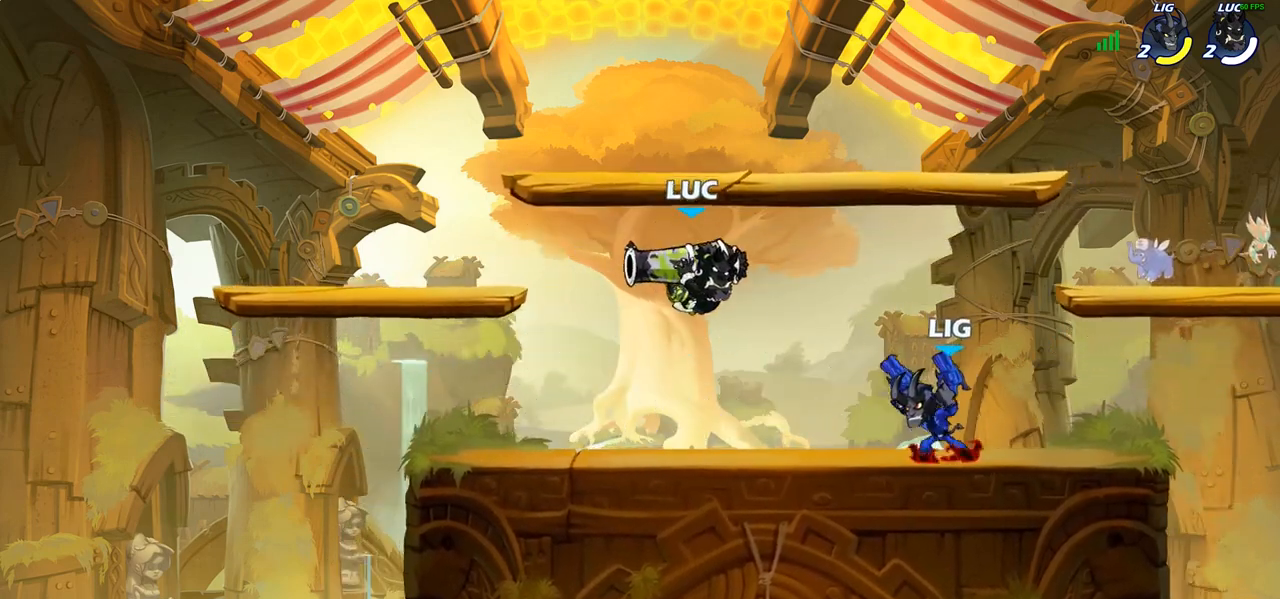
Gameplay with a controller (PlayStation layout); each line is a JSON object with the inputs held at the frame after it. "events" lists button and stick changes between this image and that frame as [ms after this image, input, new state], when the widget could be followed in between.
{"buttons": [], "left_stick": "left", "right_stick": "center", "events": [[267, "left_stick", "left"]]}
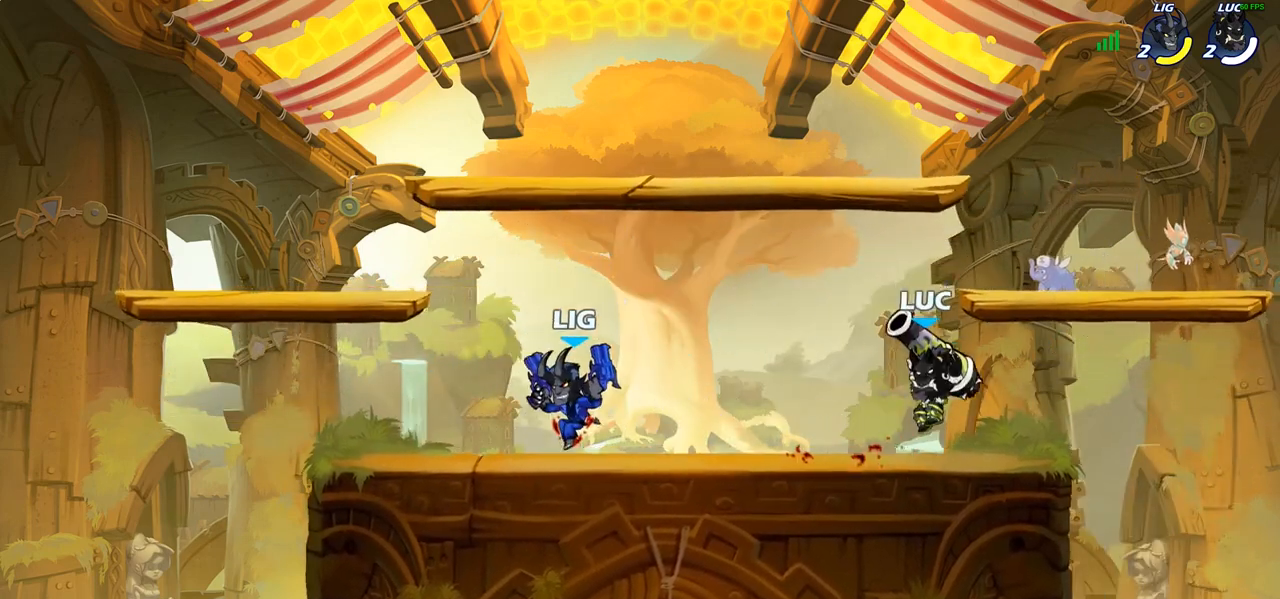
{"buttons": [], "left_stick": "left", "right_stick": "center", "events": [[100, "R2", "down"], [117, "R1", "down"], [217, "R1", "up"], [217, "R2", "up"], [267, "CROSS", "down"], [317, "SQUARE", "down"], [383, "CROSS", "up"], [400, "SQUARE", "up"]]}
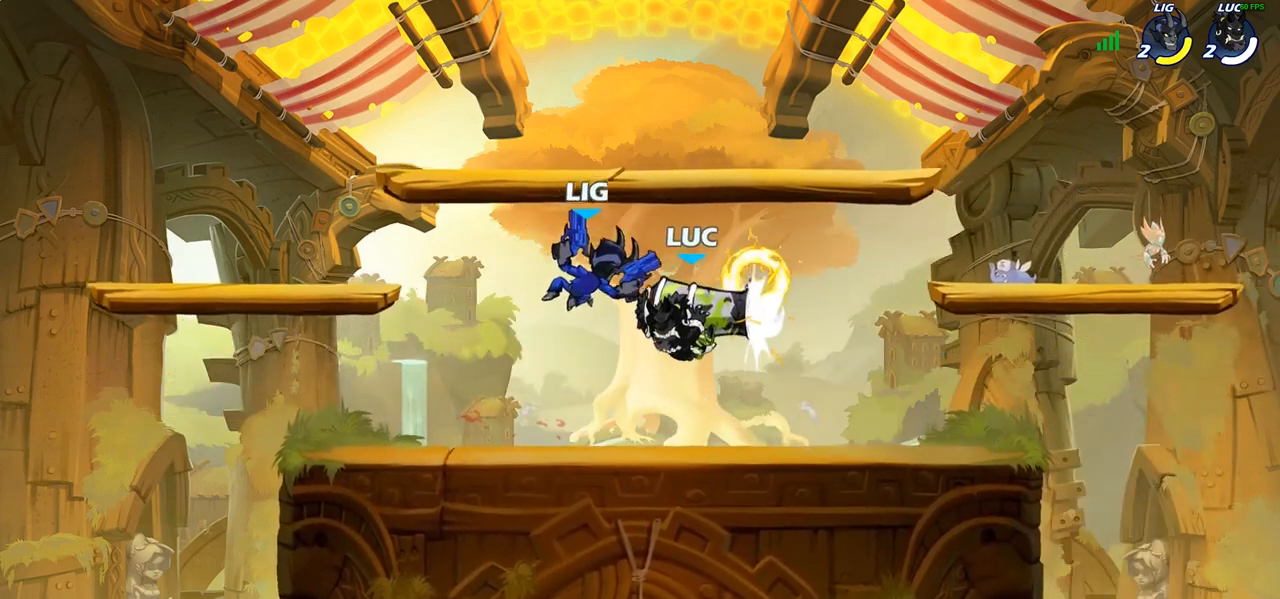
{"buttons": [], "left_stick": "center", "right_stick": "center", "events": [[33, "left_stick", "center"], [383, "CIRCLE", "down"], [483, "CIRCLE", "up"]]}
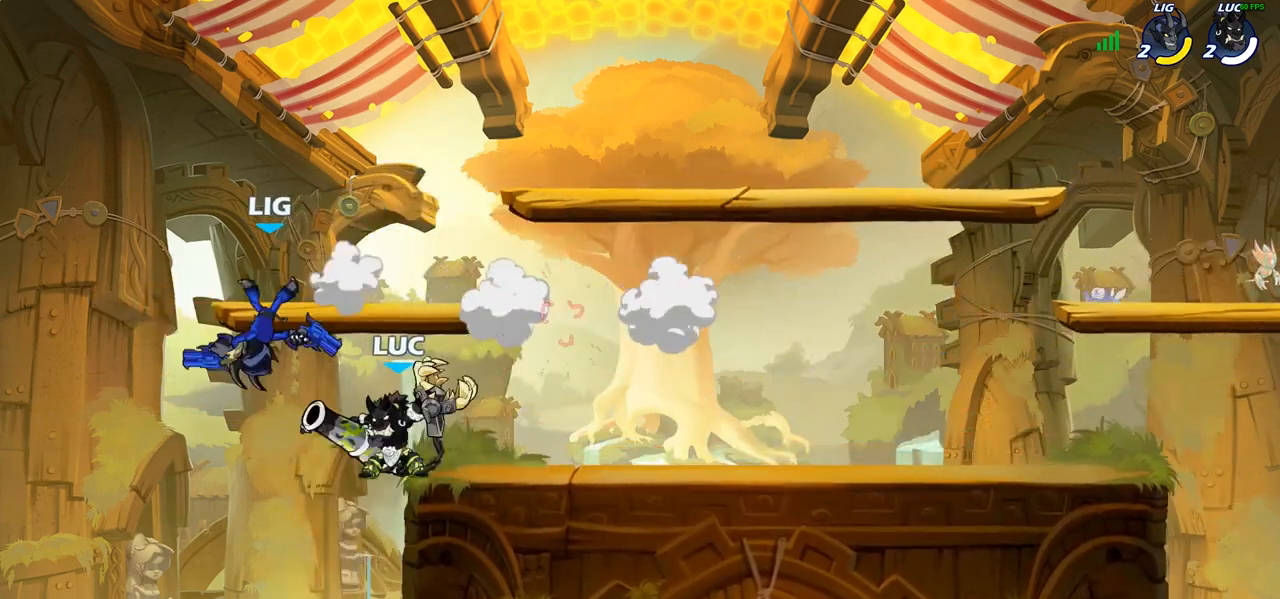
{"buttons": [], "left_stick": "center", "right_stick": "center", "events": []}
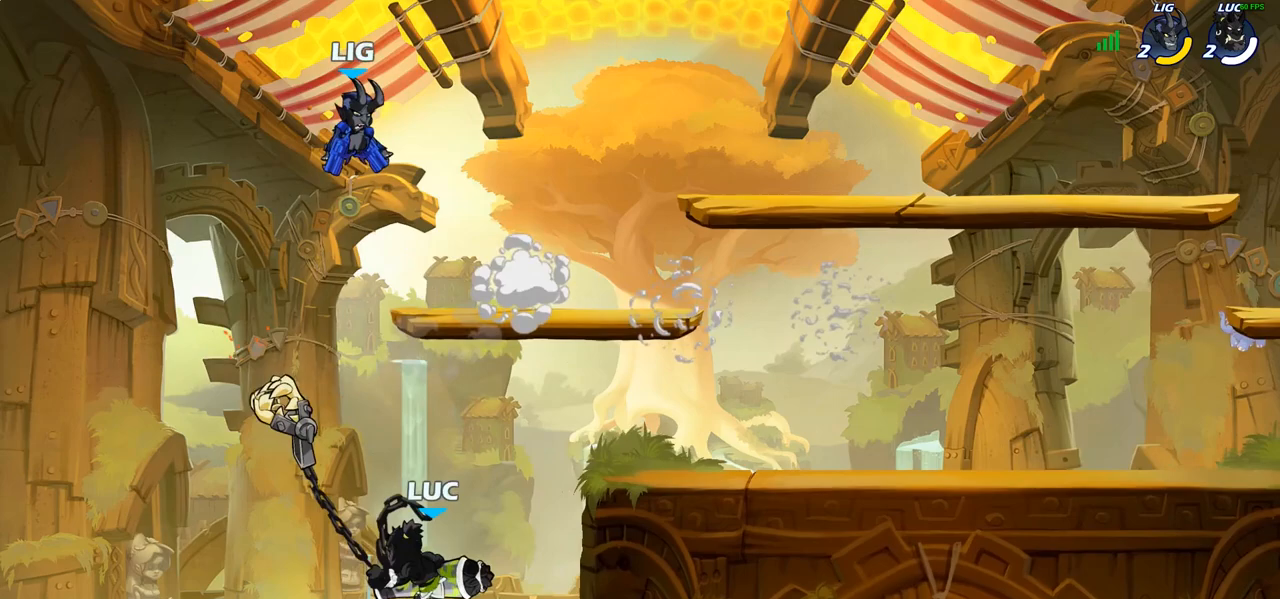
{"buttons": ["CIRCLE"], "left_stick": "up-right", "right_stick": "center", "events": [[283, "left_stick", "up-left"], [367, "CROSS", "down"], [417, "left_stick", "up-right"], [467, "CIRCLE", "down"], [467, "CROSS", "up"]]}
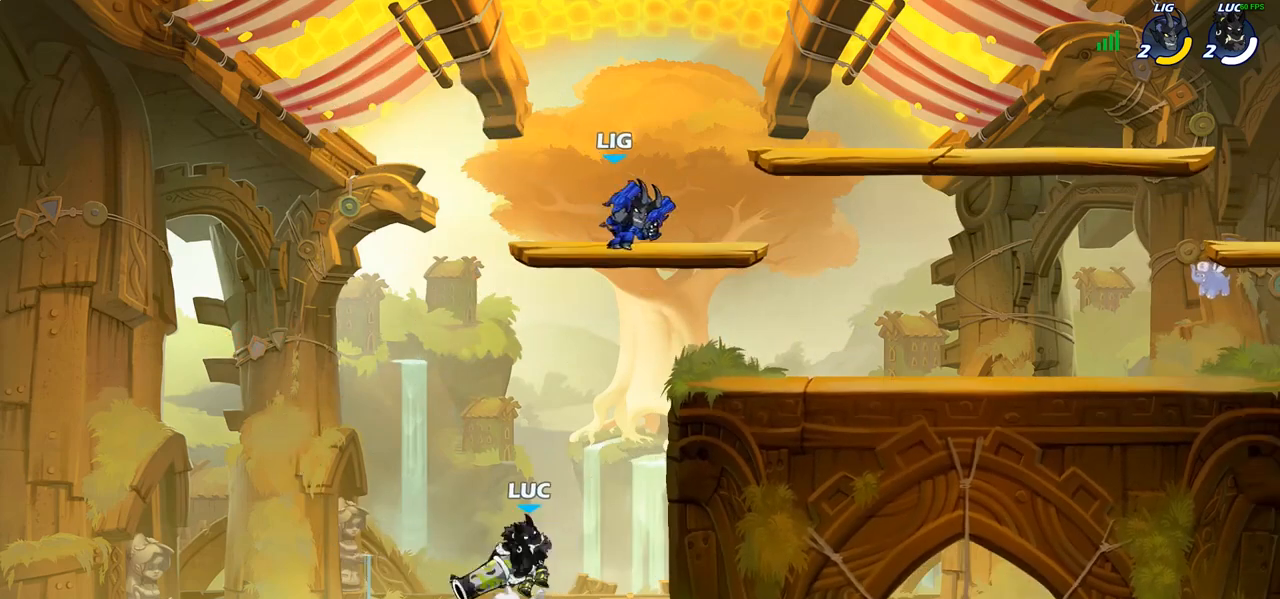
{"buttons": [], "left_stick": "center", "right_stick": "center", "events": [[100, "CIRCLE", "up"], [267, "left_stick", "center"]]}
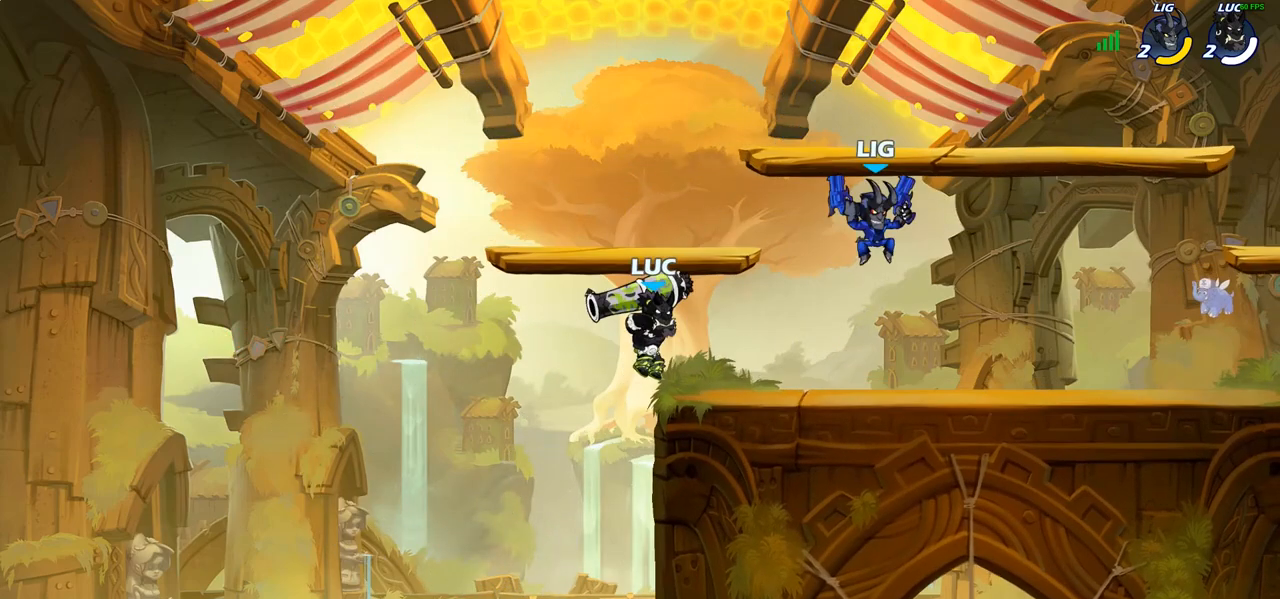
{"buttons": [], "left_stick": "up", "right_stick": "center", "events": [[67, "left_stick", "left"], [167, "CROSS", "down"], [267, "left_stick", "up-right"], [333, "CROSS", "up"], [433, "left_stick", "up-left"], [483, "left_stick", "up"]]}
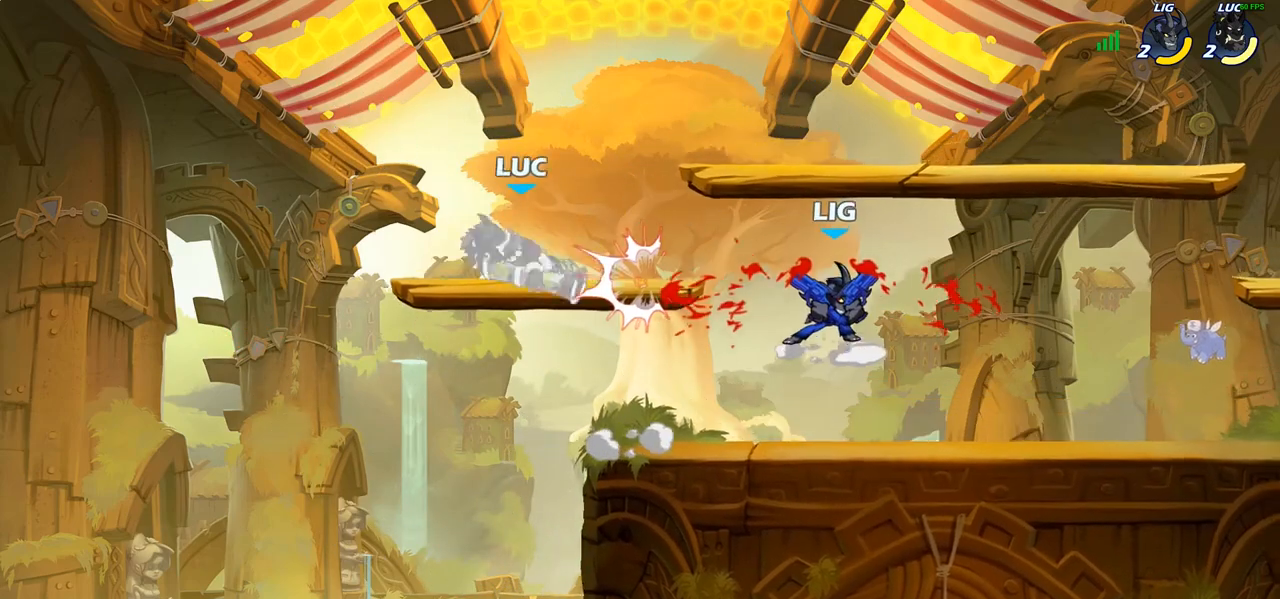
{"buttons": ["R1", "R2"], "left_stick": "right", "right_stick": "center", "events": [[17, "left_stick", "up-right"], [200, "left_stick", "right"], [300, "R2", "down"], [317, "R1", "down"]]}
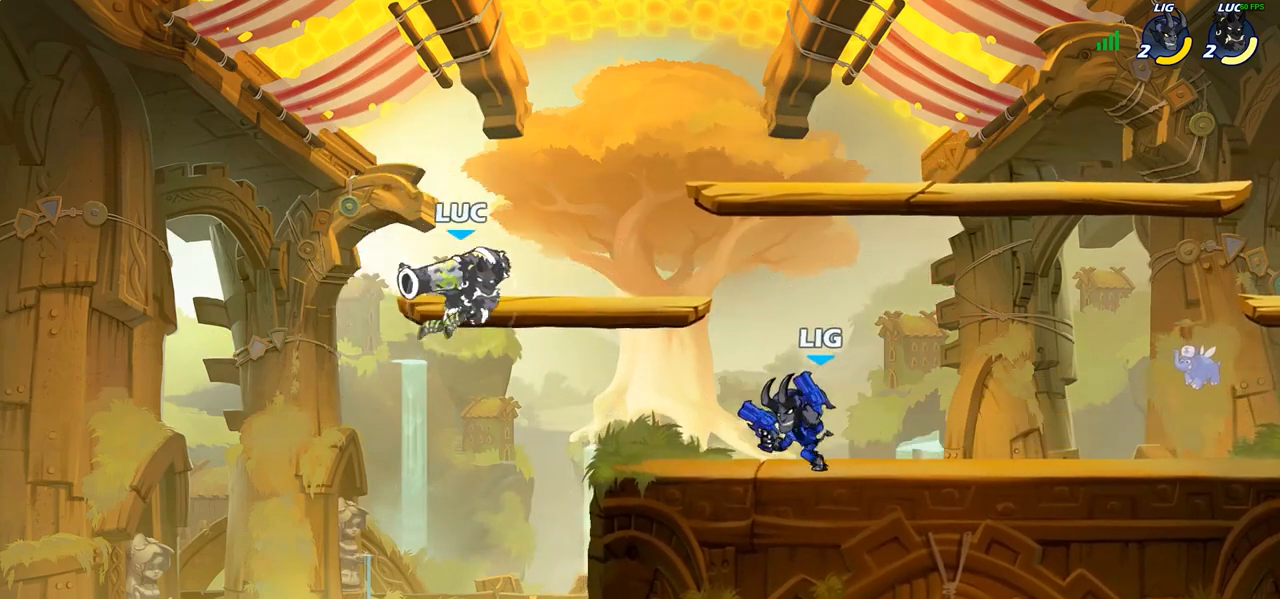
{"buttons": [], "left_stick": "up-left", "right_stick": "center", "events": [[17, "R1", "up"], [17, "R2", "up"], [83, "CROSS", "down"], [83, "left_stick", "center"], [217, "left_stick", "right"], [267, "CROSS", "up"], [500, "left_stick", "up-left"]]}
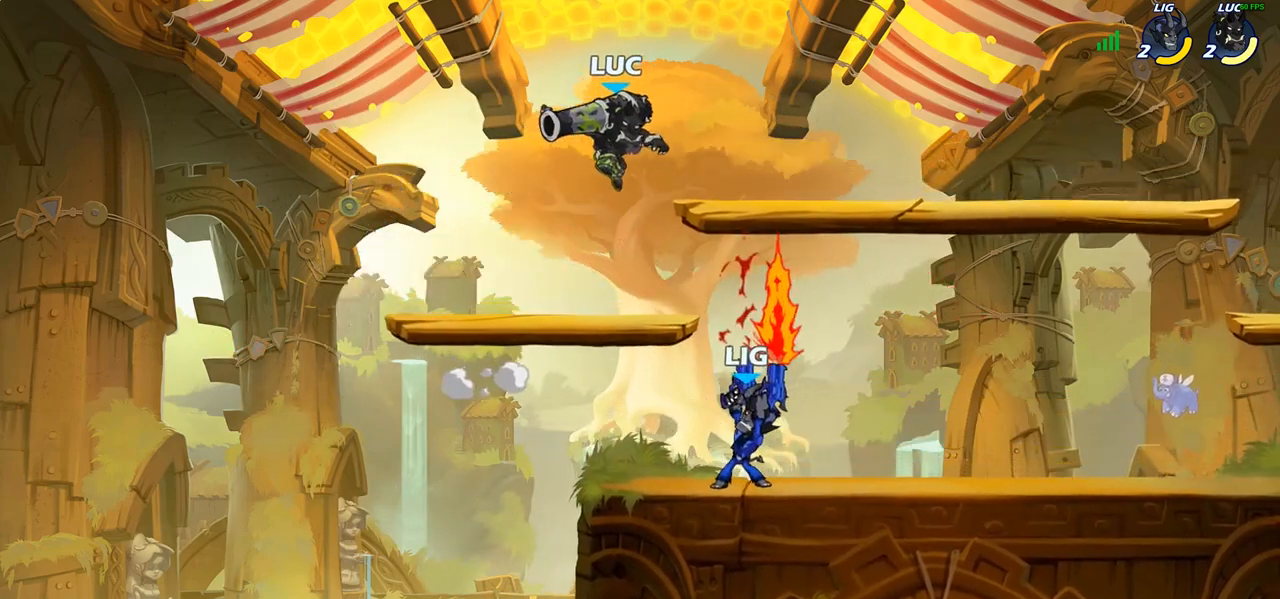
{"buttons": [], "left_stick": "down-right", "right_stick": "center", "events": [[117, "left_stick", "down-left"], [467, "left_stick", "down-right"]]}
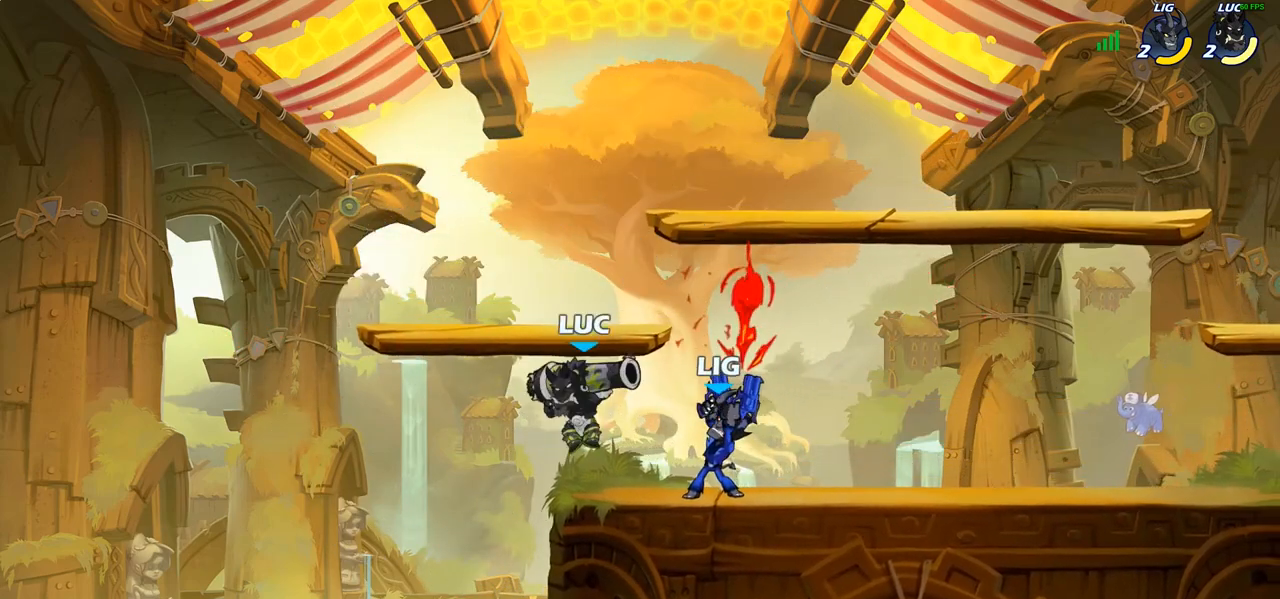
{"buttons": ["SQUARE"], "left_stick": "center", "right_stick": "center", "events": [[83, "SQUARE", "down"], [100, "left_stick", "center"], [183, "SQUARE", "up"], [267, "SQUARE", "down"], [367, "SQUARE", "up"], [450, "SQUARE", "down"]]}
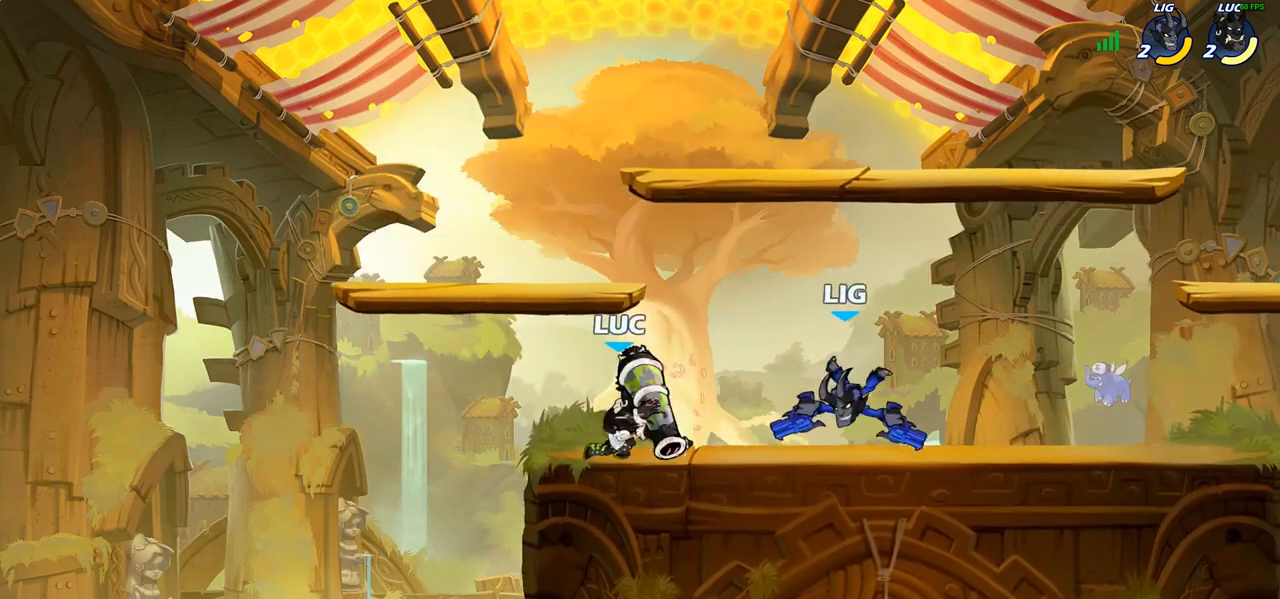
{"buttons": [], "left_stick": "left", "right_stick": "center", "events": [[33, "SQUARE", "up"], [117, "SQUARE", "down"], [250, "SQUARE", "up"], [383, "left_stick", "left"]]}
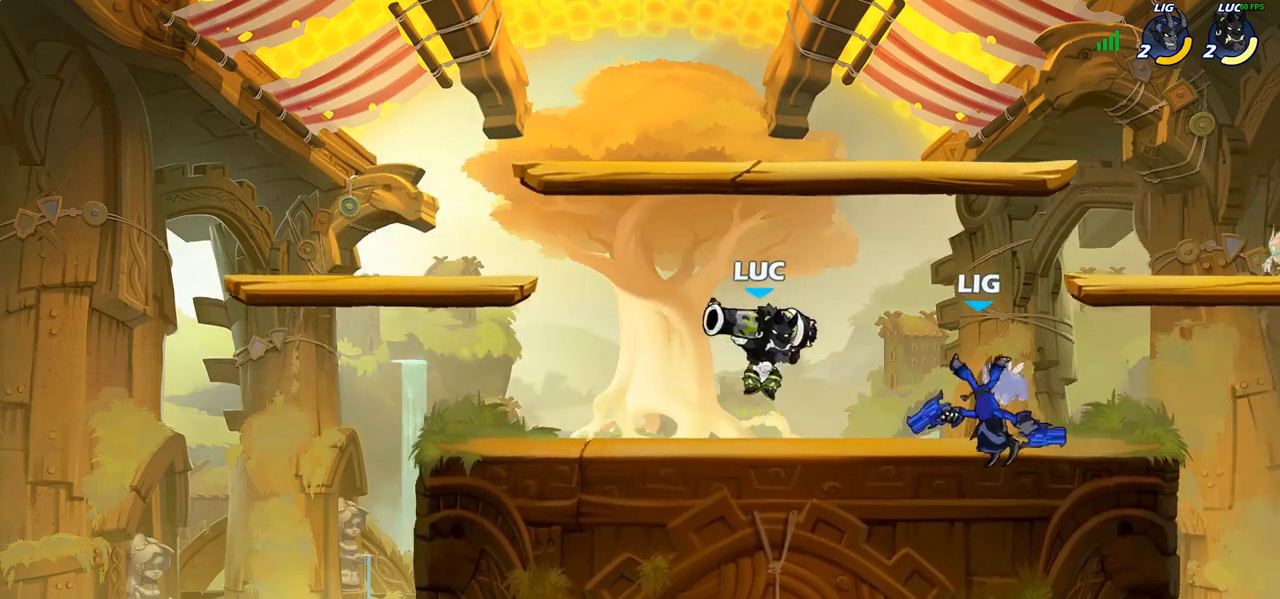
{"buttons": ["CIRCLE"], "left_stick": "right", "right_stick": "center", "events": [[267, "left_stick", "right"], [300, "CIRCLE", "down"], [400, "R1", "down"], [467, "R1", "up"]]}
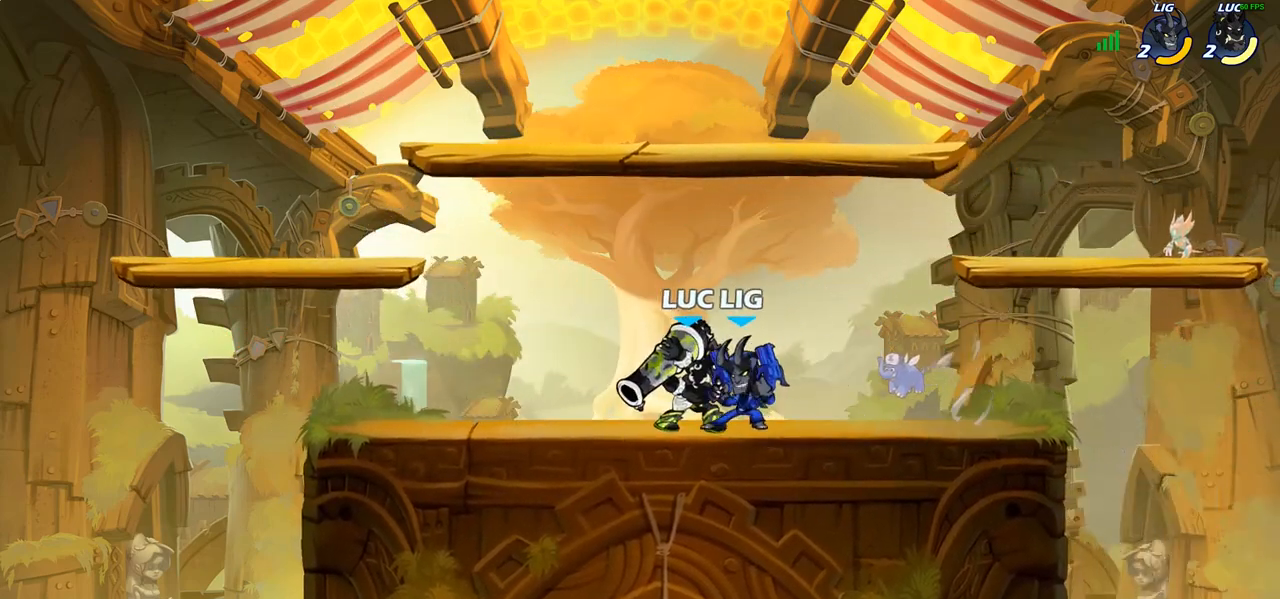
{"buttons": [], "left_stick": "center", "right_stick": "center", "events": [[400, "CIRCLE", "up"], [433, "left_stick", "center"]]}
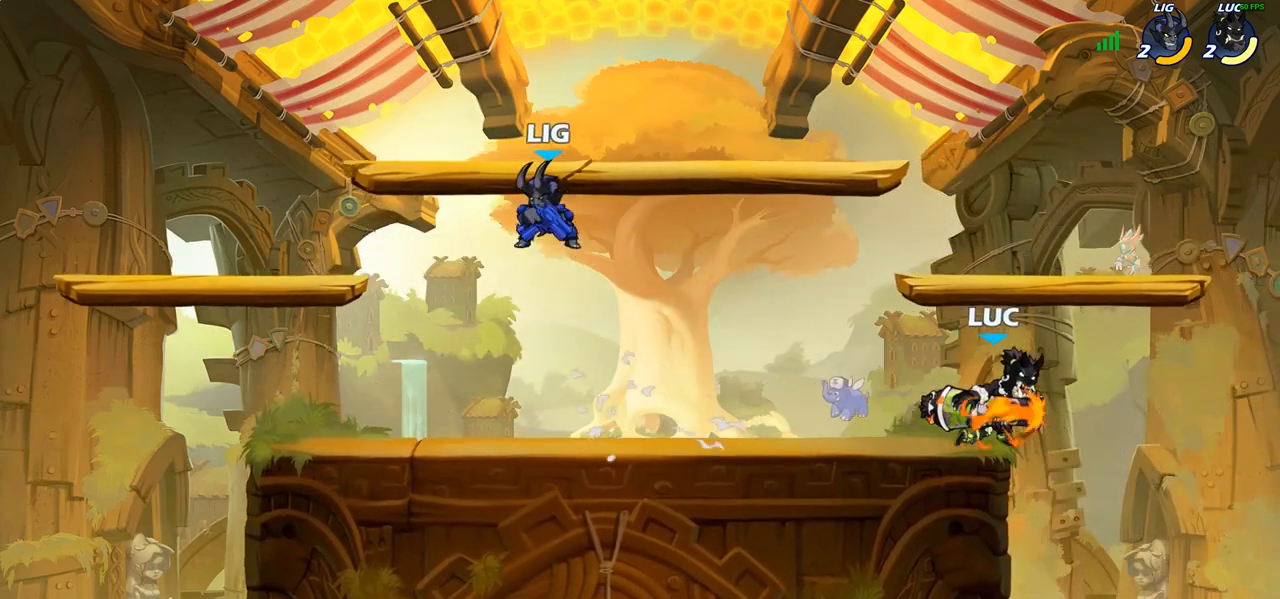
{"buttons": ["CROSS"], "left_stick": "left", "right_stick": "center", "events": [[367, "left_stick", "left"], [450, "CROSS", "down"]]}
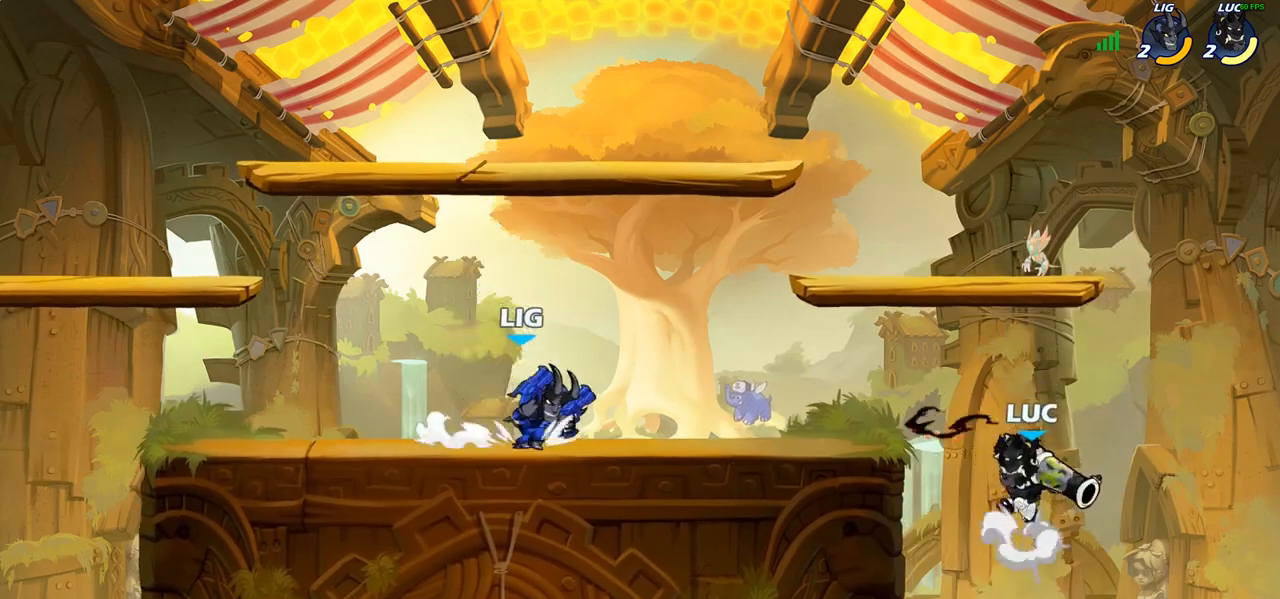
{"buttons": ["CIRCLE", "R1", "R2"], "left_stick": "center", "right_stick": "center", "events": [[83, "CROSS", "up"], [117, "R1", "down"], [117, "R2", "down"], [150, "CIRCLE", "down"], [150, "left_stick", "center"]]}
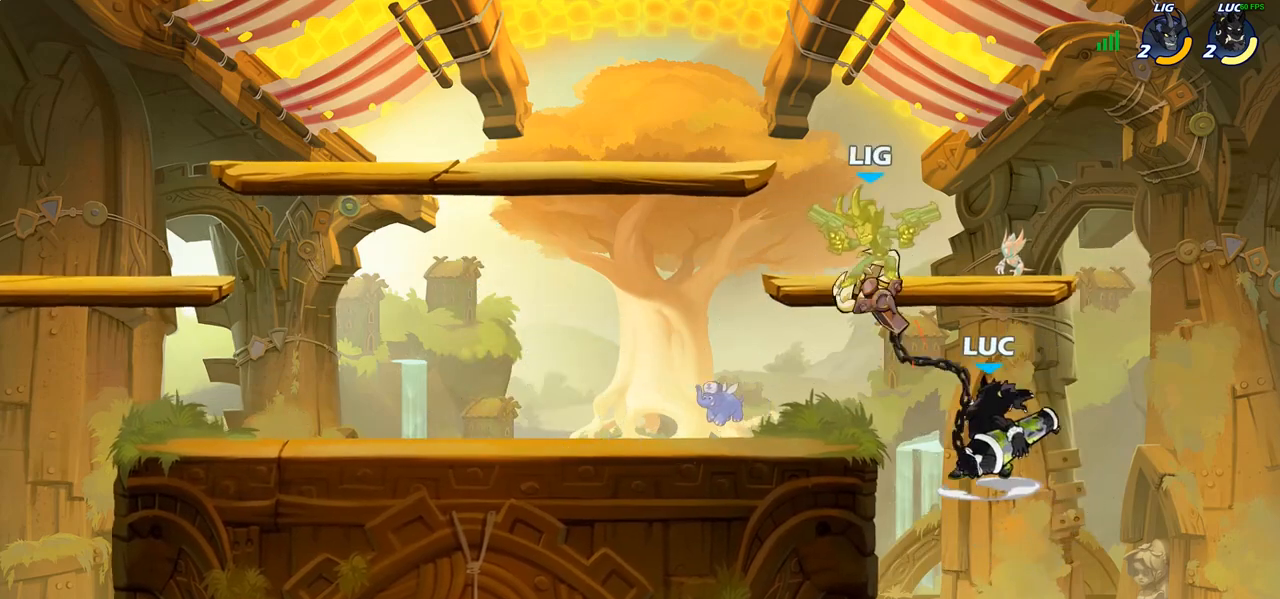
{"buttons": ["CIRCLE", "R1", "R2"], "left_stick": "center", "right_stick": "center", "events": []}
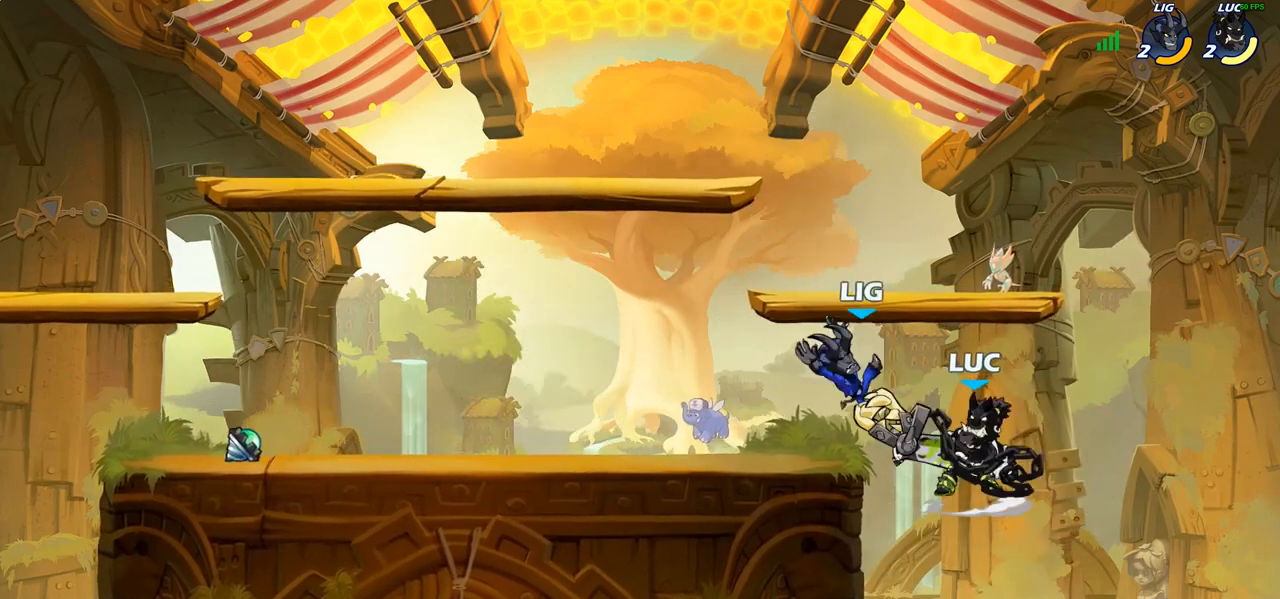
{"buttons": [], "left_stick": "up-left", "right_stick": "center", "events": [[150, "left_stick", "up-left"], [400, "CIRCLE", "up"], [450, "R1", "up"], [450, "R2", "up"]]}
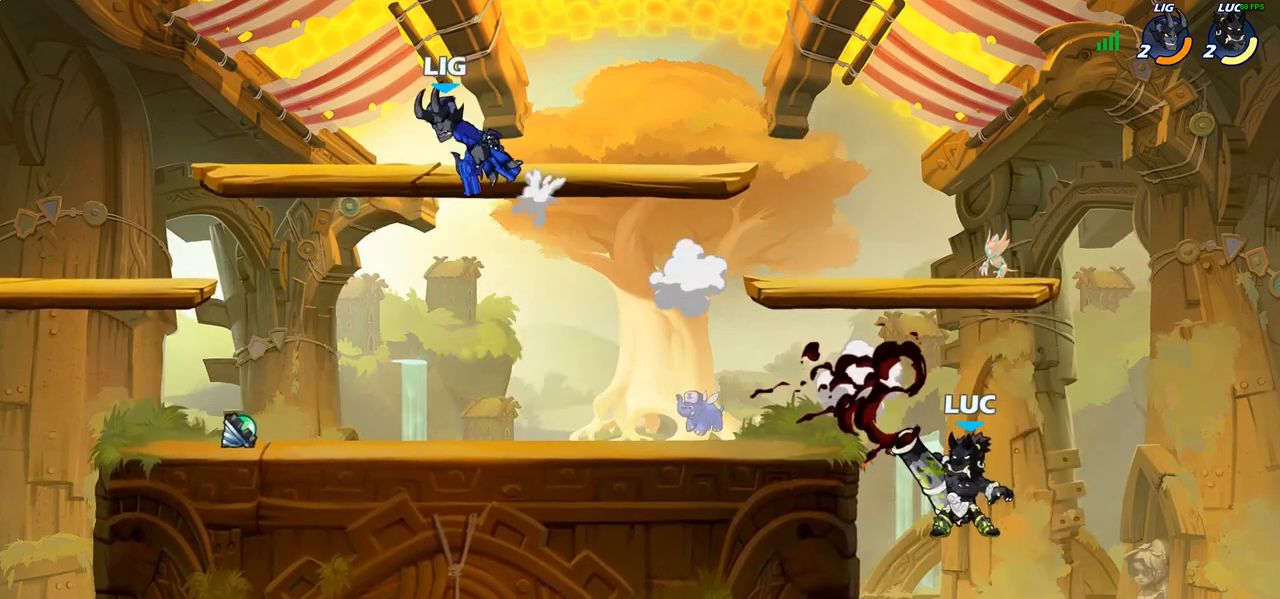
{"buttons": [], "left_stick": "up-left", "right_stick": "center", "events": [[67, "R2", "down"], [83, "R1", "down"], [367, "R1", "up"], [383, "R2", "up"]]}
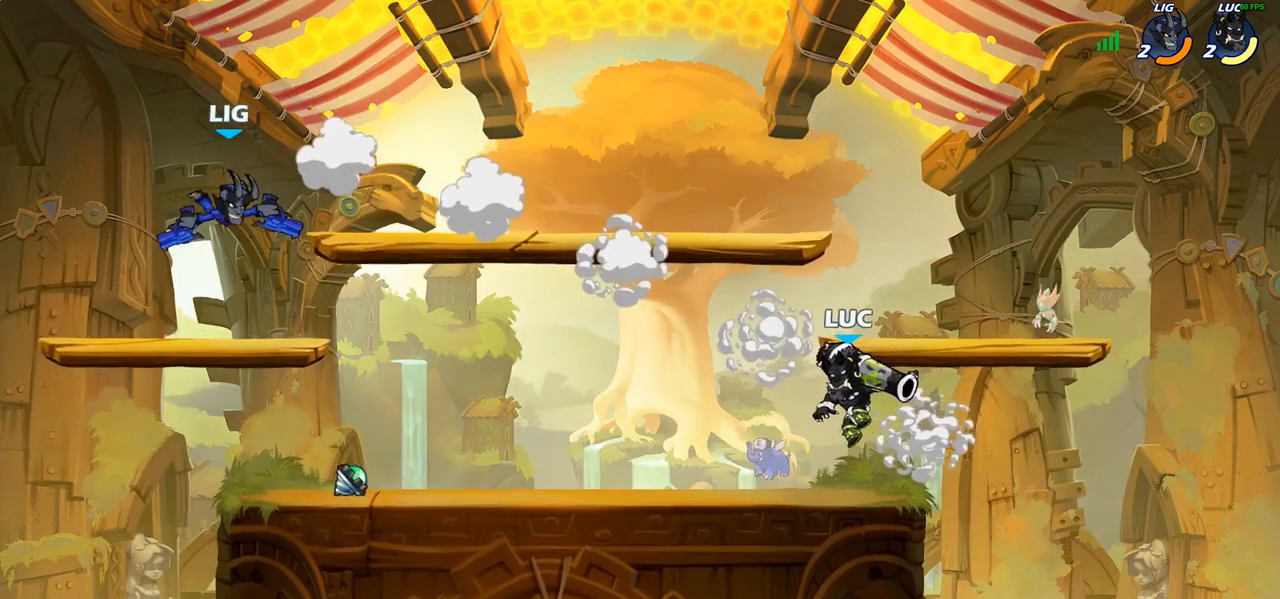
{"buttons": ["CIRCLE"], "left_stick": "center", "right_stick": "center", "events": [[117, "left_stick", "down-left"], [400, "left_stick", "center"], [417, "CIRCLE", "down"]]}
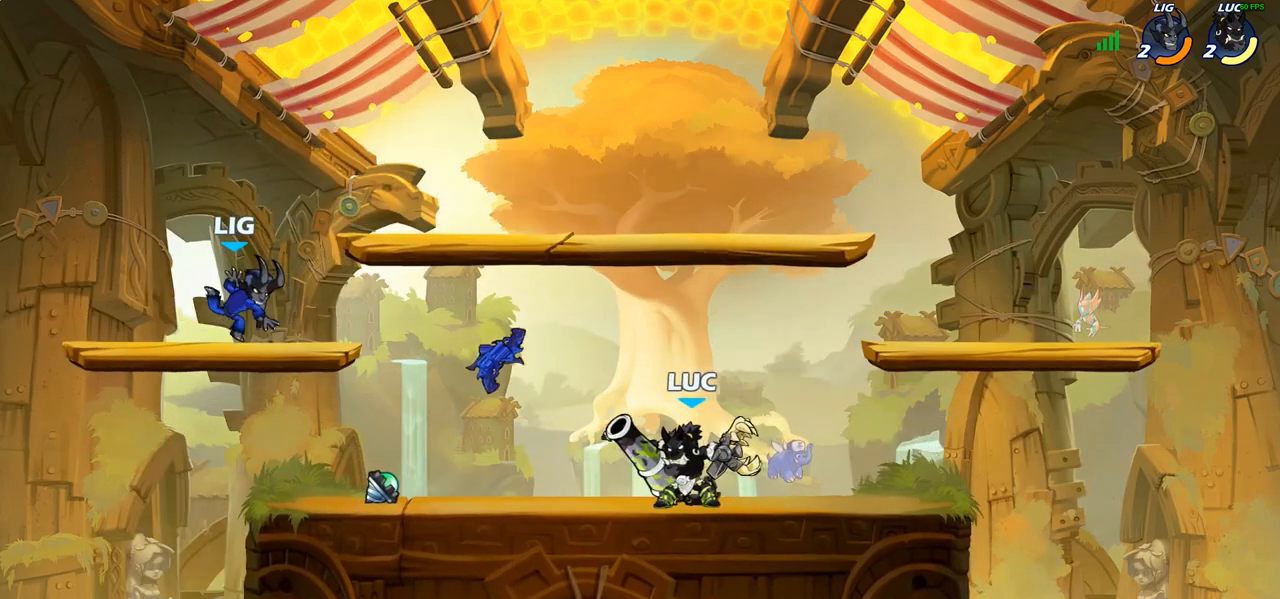
{"buttons": [], "left_stick": "center", "right_stick": "center", "events": [[483, "CIRCLE", "up"]]}
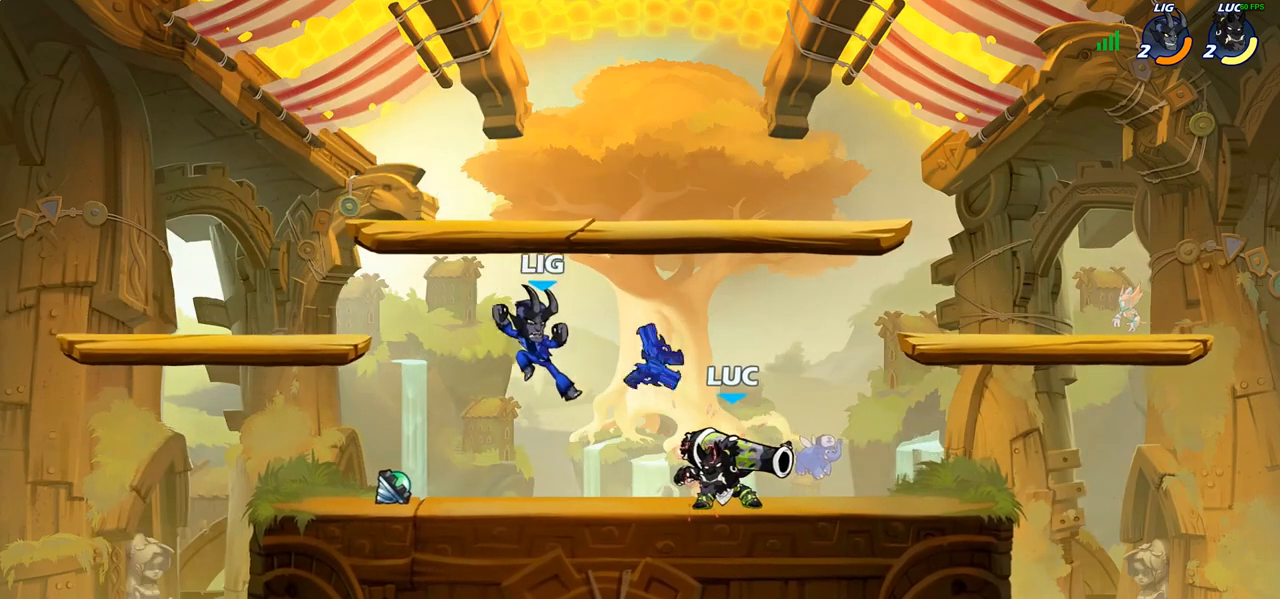
{"buttons": ["SQUARE"], "left_stick": "center", "right_stick": "center", "events": [[50, "SQUARE", "down"], [167, "SQUARE", "up"], [233, "SQUARE", "down"], [333, "SQUARE", "up"], [417, "SQUARE", "down"]]}
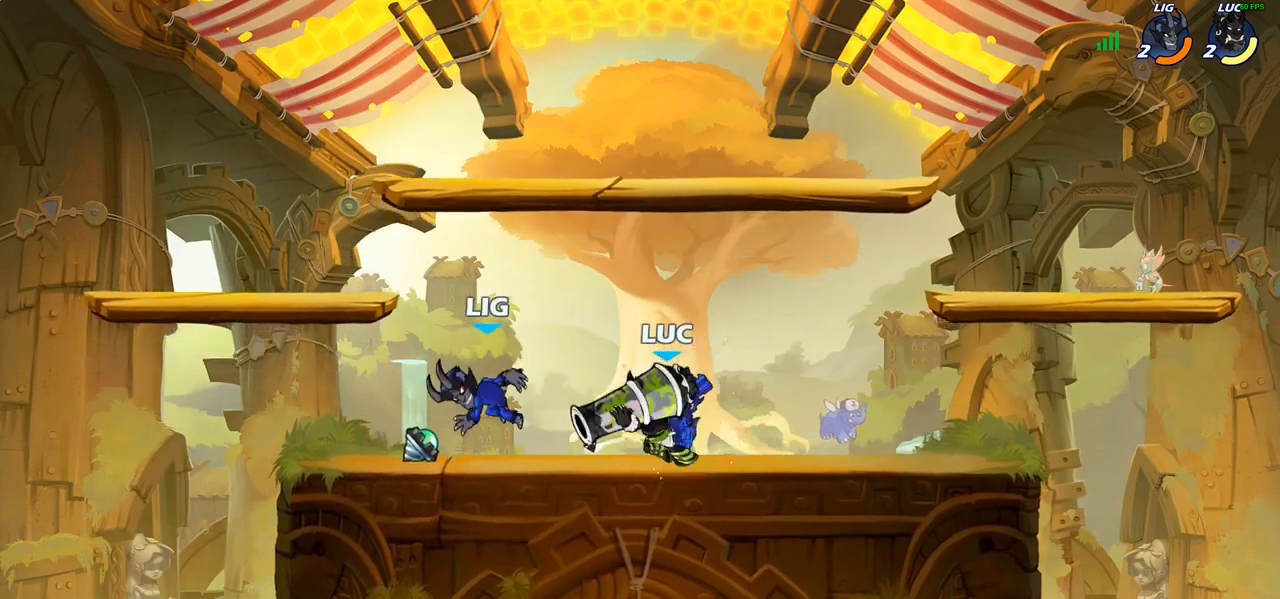
{"buttons": [], "left_stick": "center", "right_stick": "center", "events": [[33, "SQUARE", "up"]]}
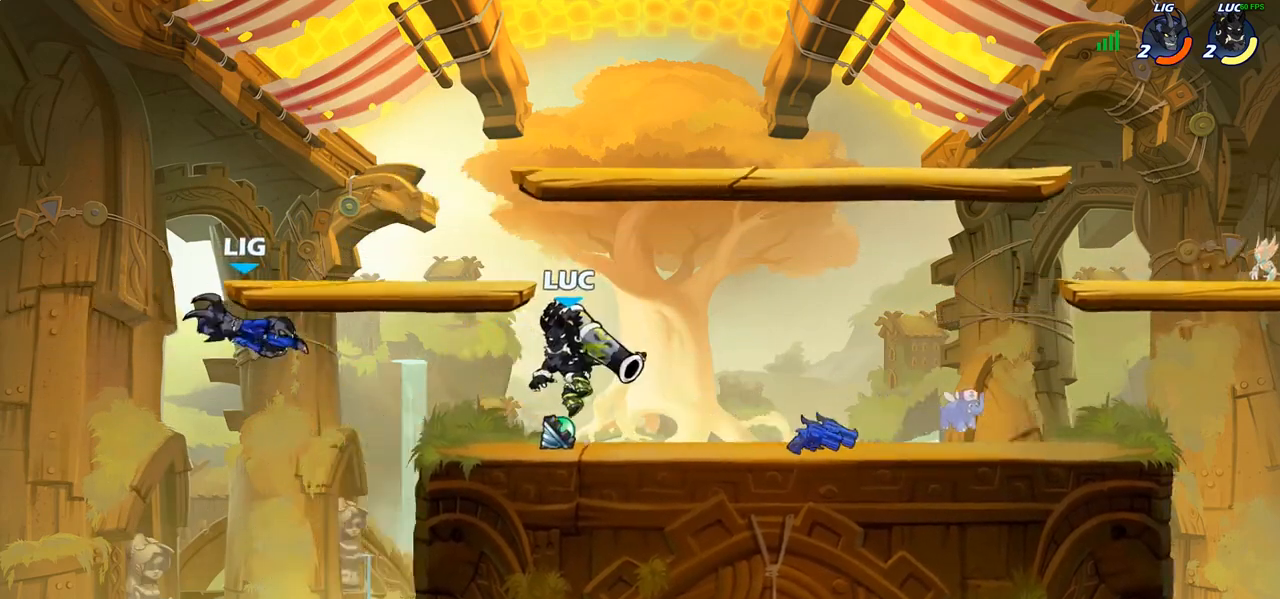
{"buttons": ["CIRCLE"], "left_stick": "center", "right_stick": "center", "events": [[117, "CIRCLE", "down"]]}
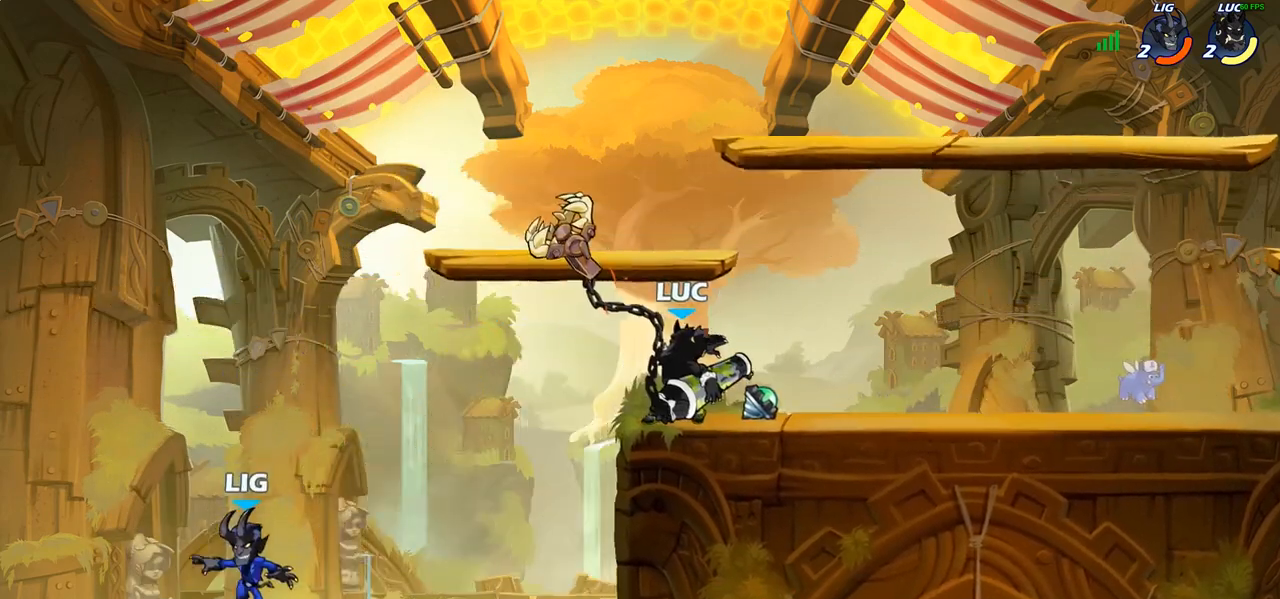
{"buttons": ["CIRCLE"], "left_stick": "center", "right_stick": "center", "events": []}
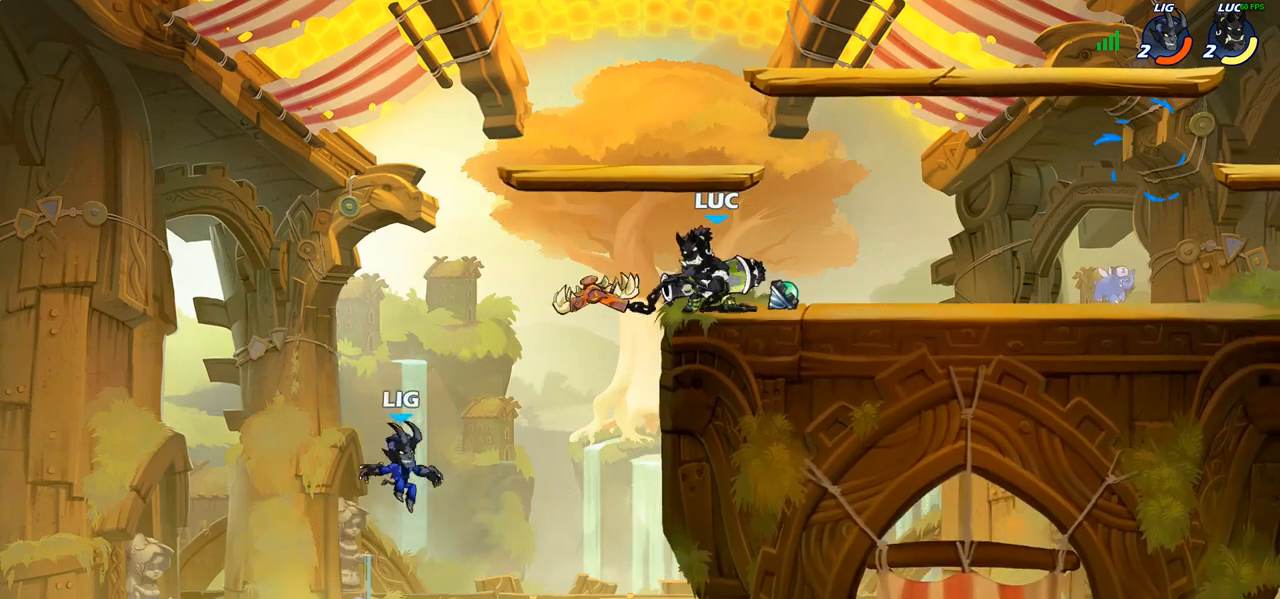
{"buttons": ["CIRCLE"], "left_stick": "center", "right_stick": "center", "events": []}
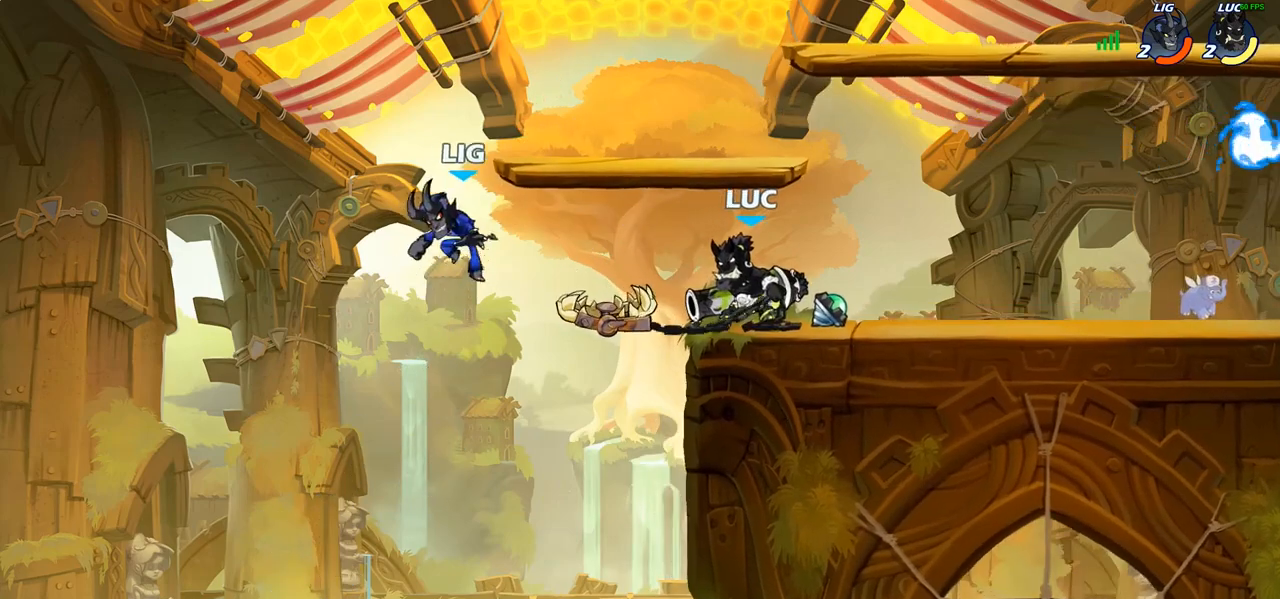
{"buttons": ["CIRCLE"], "left_stick": "center", "right_stick": "center", "events": []}
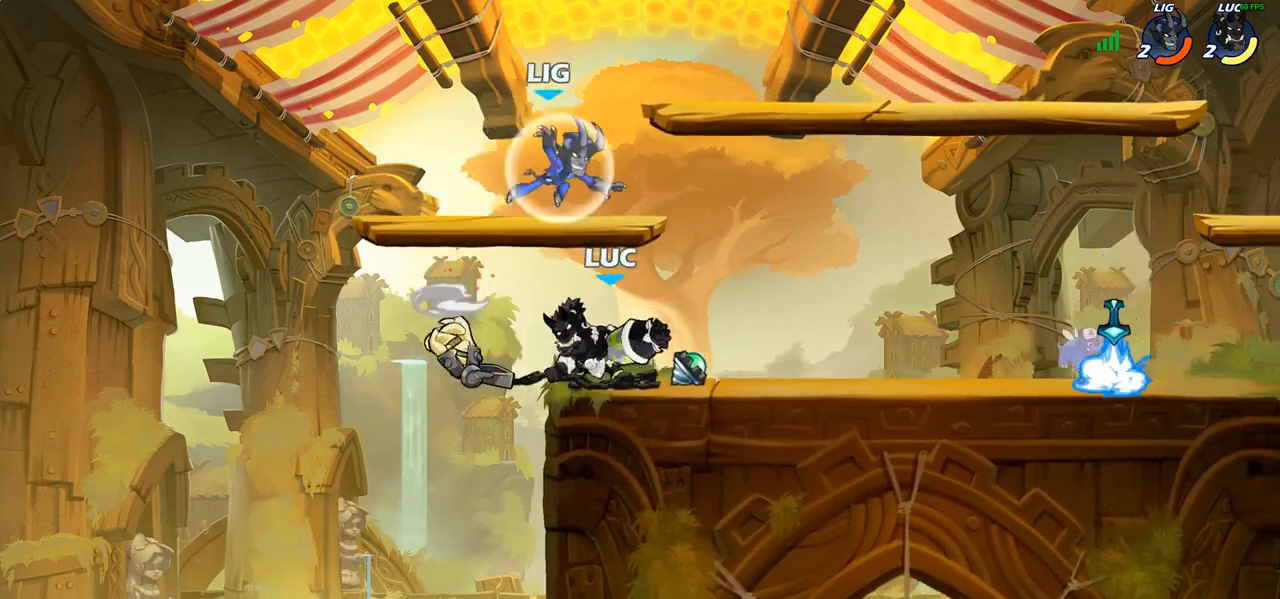
{"buttons": [], "left_stick": "up-left", "right_stick": "center", "events": [[200, "CIRCLE", "up"], [433, "left_stick", "up-left"]]}
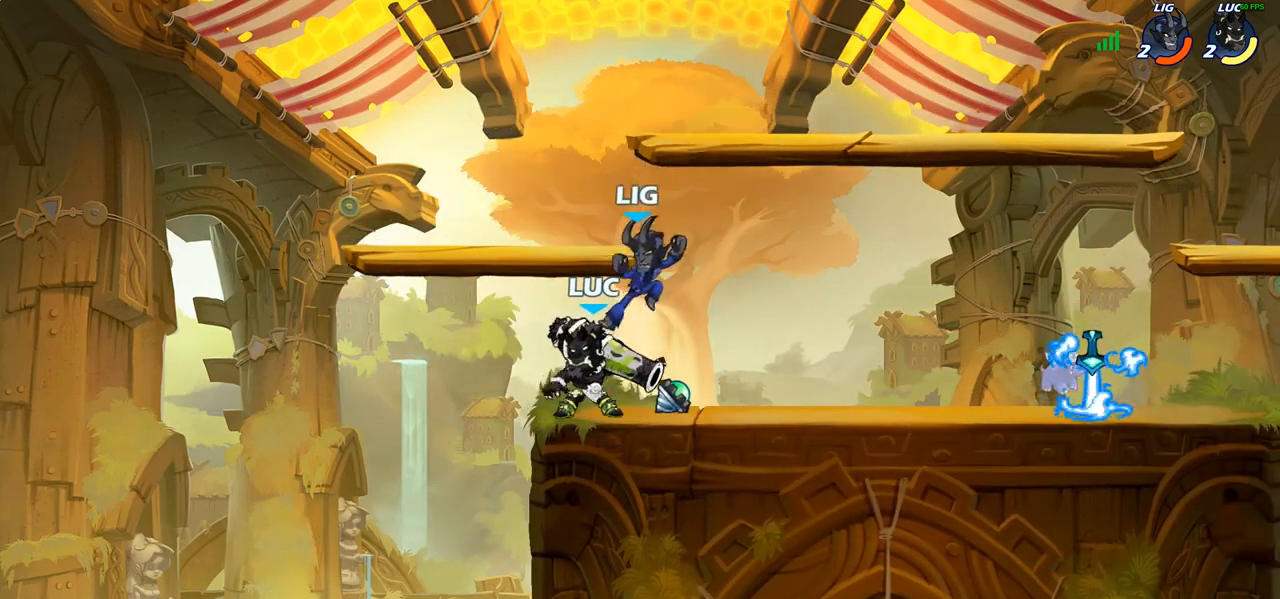
{"buttons": ["R1", "R2"], "left_stick": "up-right", "right_stick": "center", "events": [[67, "R2", "down"], [83, "R1", "down"], [100, "left_stick", "center"], [283, "R1", "up"], [300, "R2", "up"], [317, "left_stick", "right"], [433, "left_stick", "up-right"], [483, "R1", "down"], [483, "R2", "down"]]}